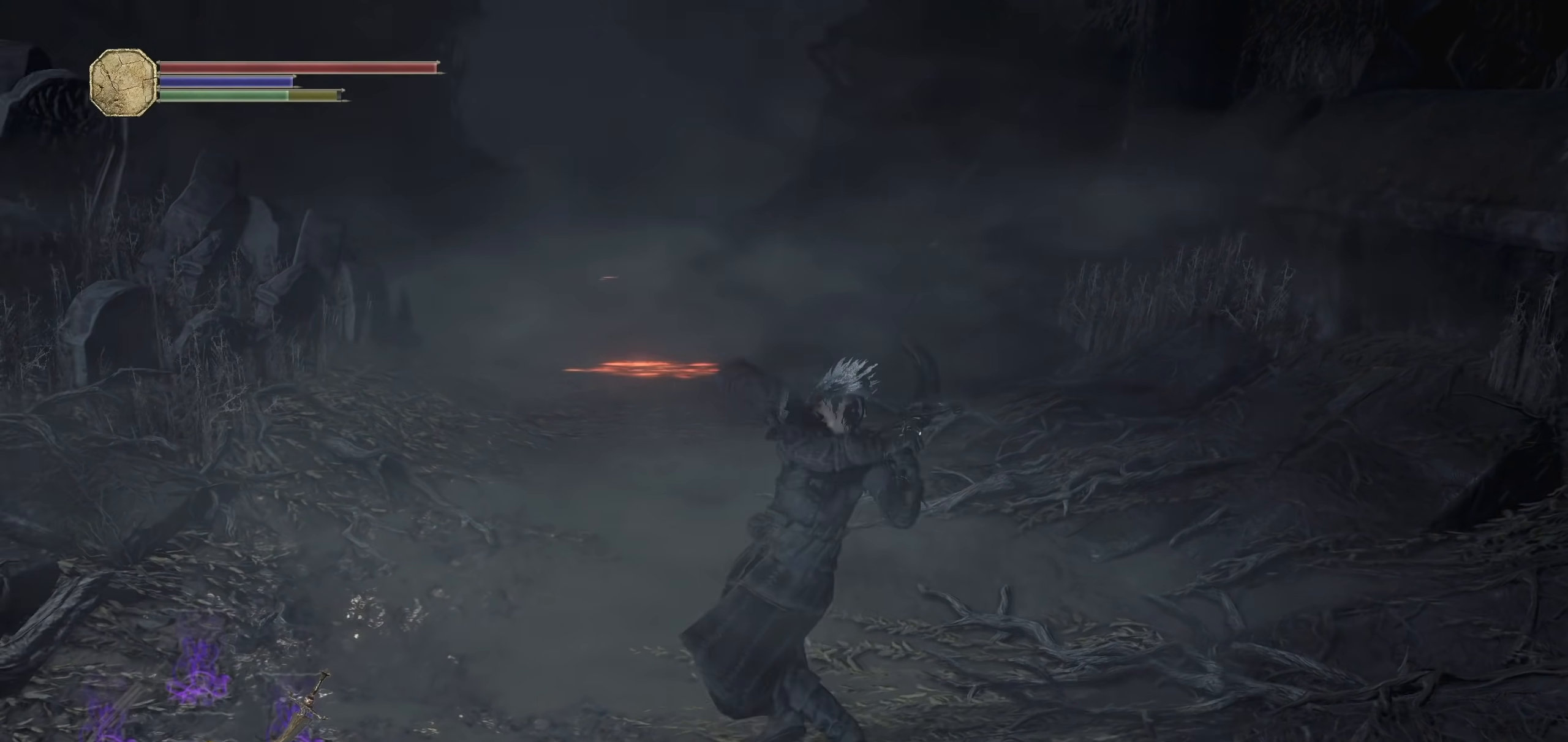
Gameplay with a controller (PlayStation layout); each line is a JSON object with the inputs held at the frame after it (dt_ms = milliseconds from this image to that frame). "events" lists button and stick changes between this image and that frame as [ms after this image, input, new state], when the widget could be followed in between. Not read: SELECT START.
{"dt_ms": 1000, "buttons": [], "left_stick": "down-right", "right_stick": "center", "events": [[120, "left_stick", "down-right"], [140, "right_stick", "center"], [440, "left_stick", "down"], [540, "left_stick", "down-left"], [920, "left_stick", "down-right"]]}
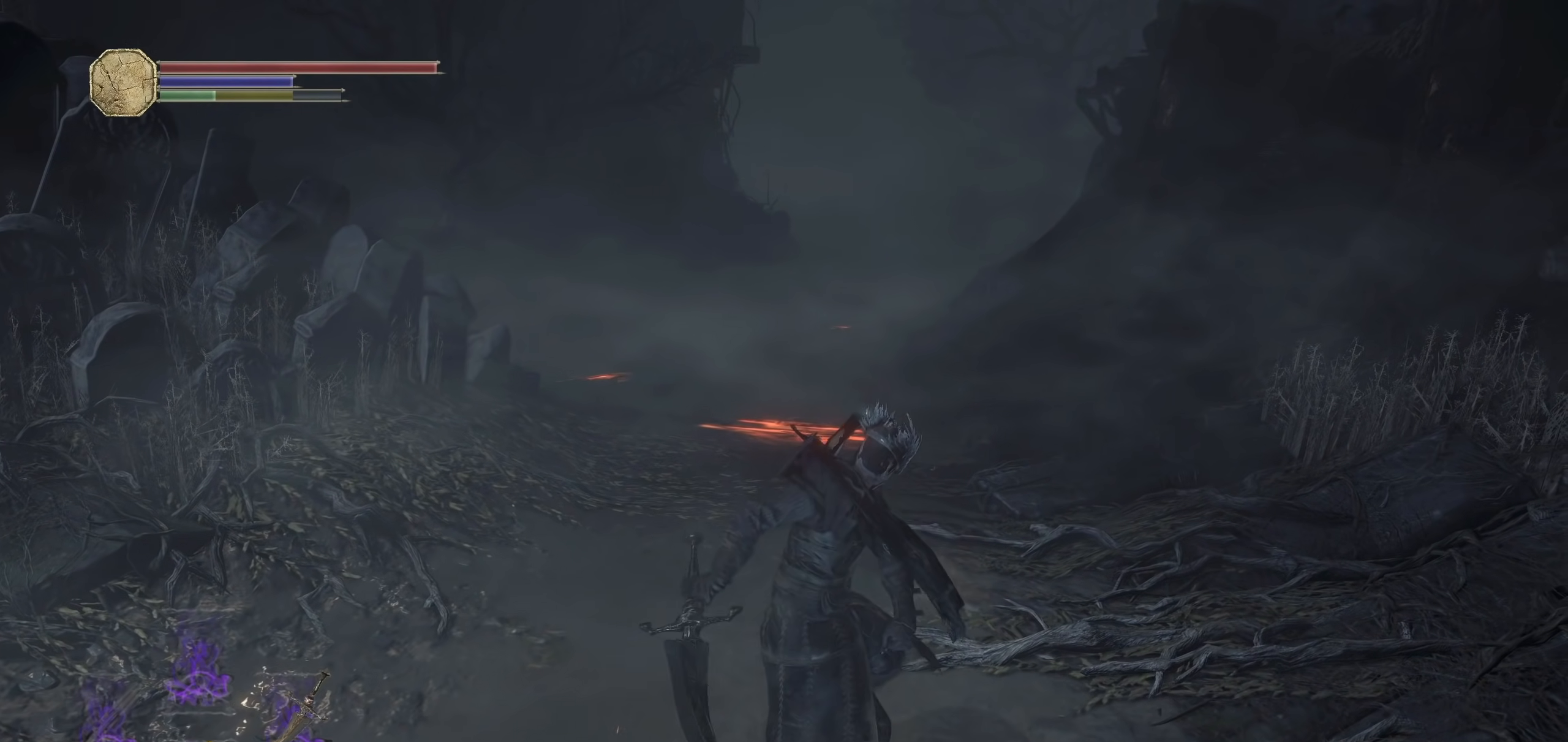
{"dt_ms": 1000, "buttons": [], "left_stick": "right", "right_stick": "center", "events": [[160, "L1", "down"], [160, "L2", "down"], [280, "L1", "up"], [280, "L2", "up"], [460, "left_stick", "down"], [520, "left_stick", "down-left"], [700, "left_stick", "up-left"], [760, "left_stick", "up"], [940, "left_stick", "right"]]}
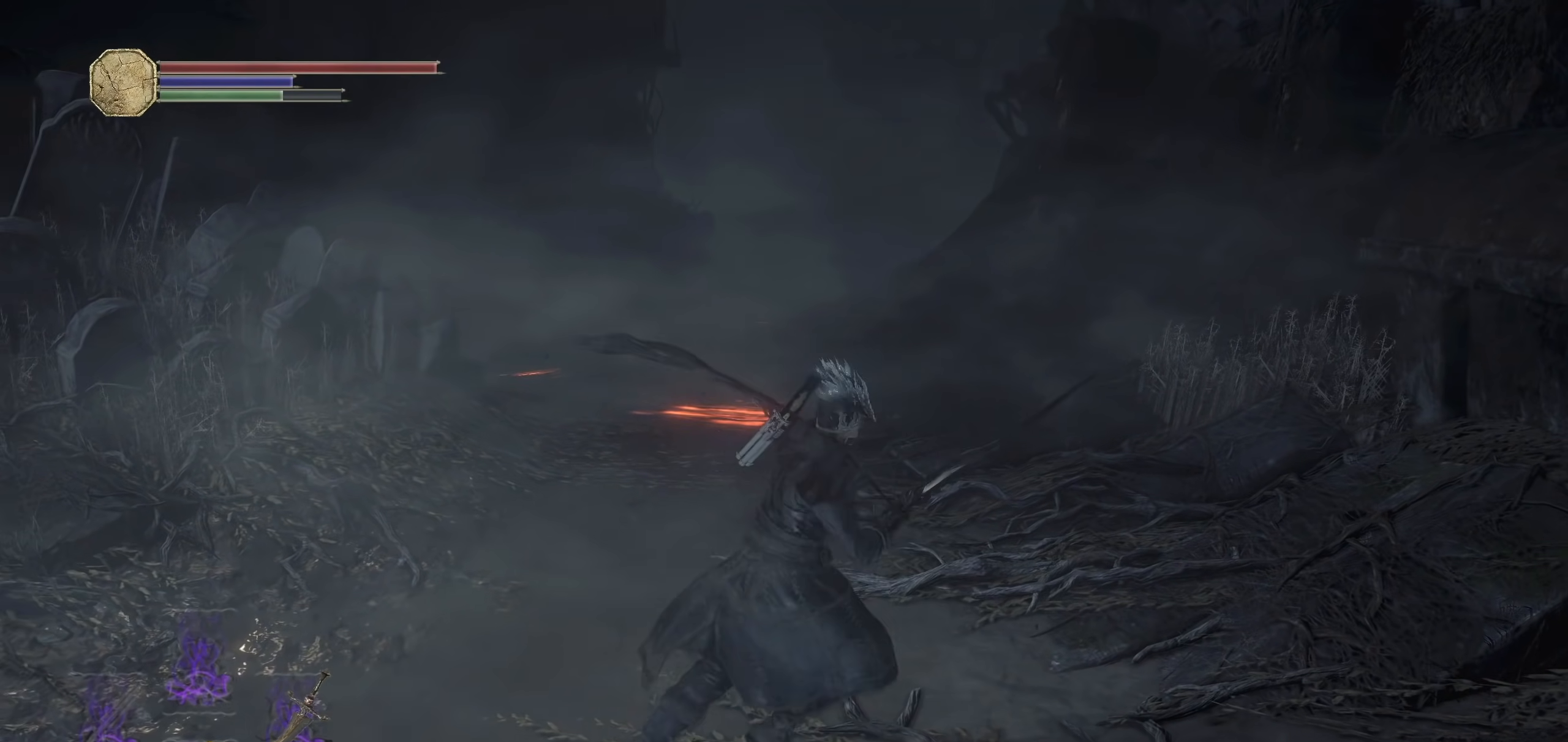
{"dt_ms": 500, "buttons": [], "left_stick": "up", "right_stick": "center", "events": [[40, "left_stick", "down"], [120, "left_stick", "left"], [200, "L2", "down"], [200, "left_stick", "up"], [360, "L2", "up"]]}
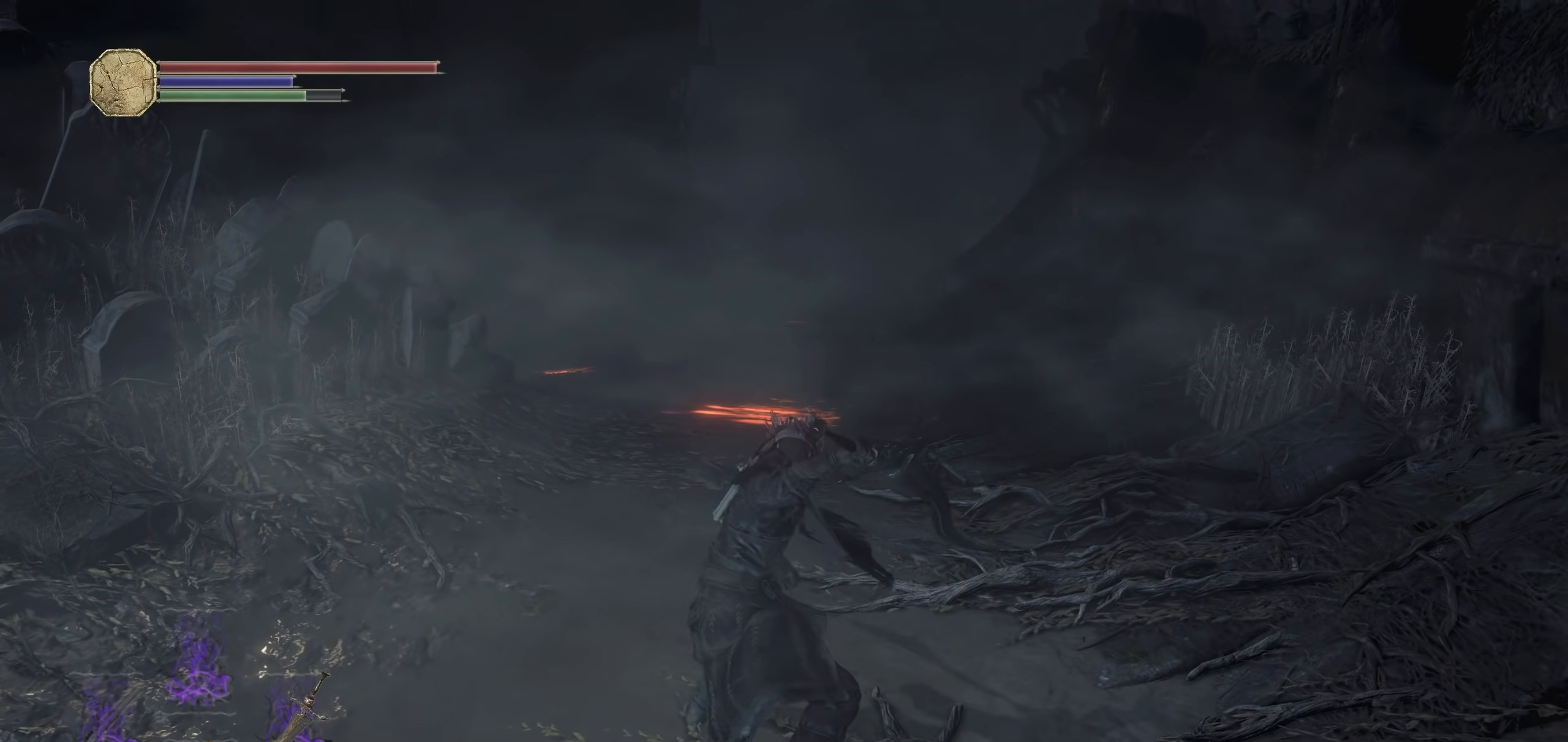
{"dt_ms": 500, "buttons": [], "left_stick": "up", "right_stick": "center", "events": []}
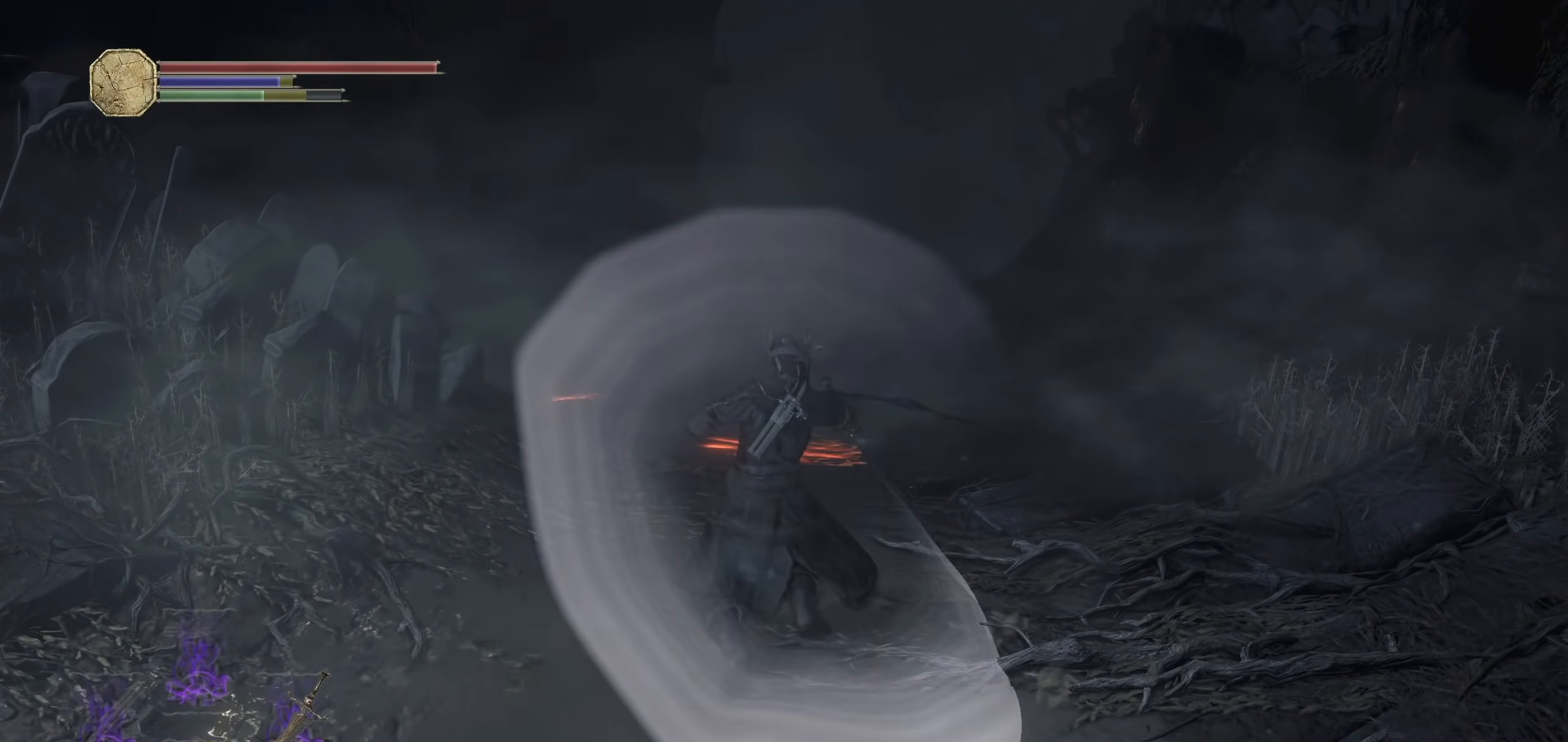
{"dt_ms": 500, "buttons": ["R2"], "left_stick": "up", "right_stick": "center", "events": [[20, "R2", "down"], [160, "R2", "up"], [420, "R2", "down"]]}
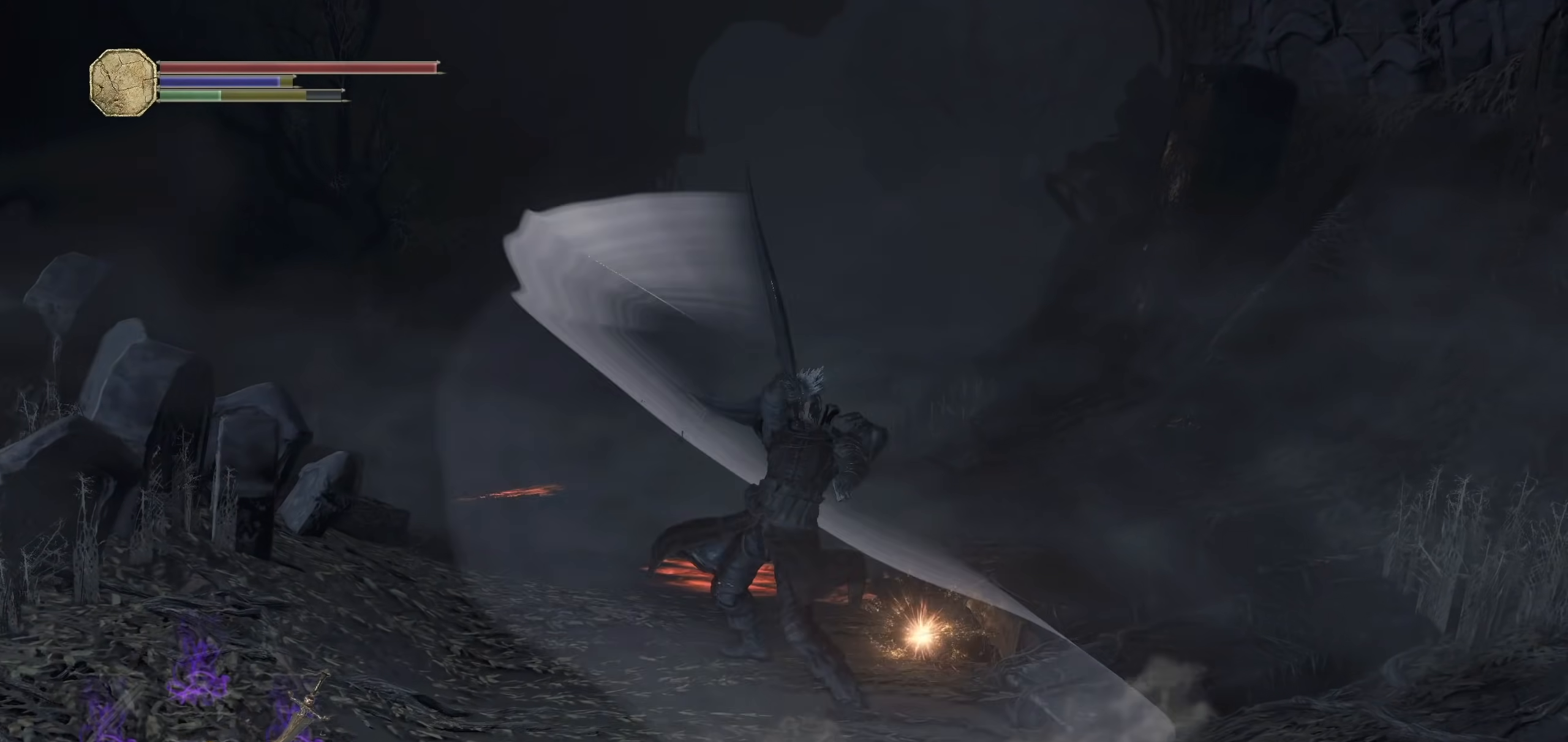
{"dt_ms": 500, "buttons": [], "left_stick": "center", "right_stick": "center", "events": [[40, "R2", "up"], [480, "left_stick", "center"]]}
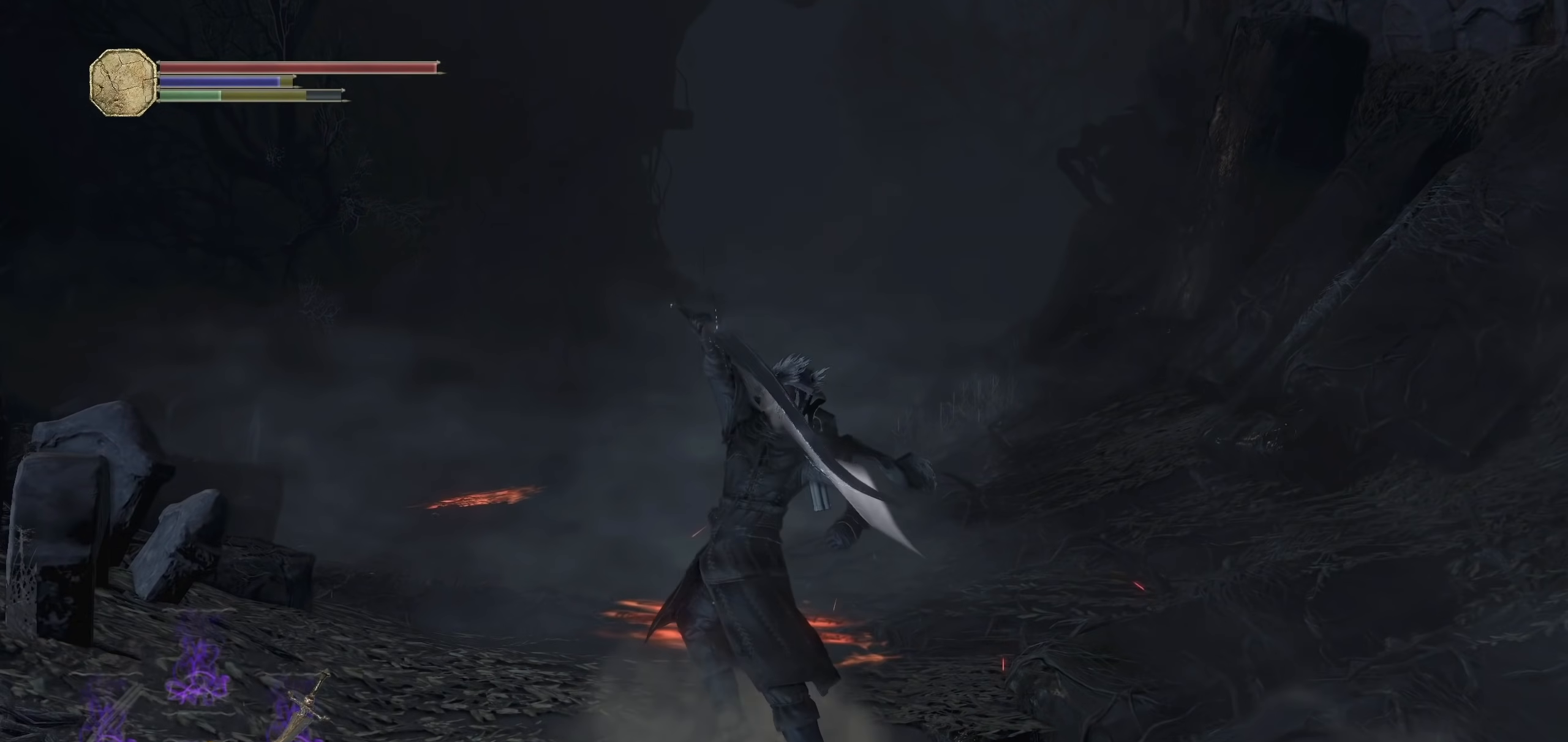
{"dt_ms": 500, "buttons": [], "left_stick": "down", "right_stick": "center", "events": [[80, "left_stick", "down-left"], [460, "left_stick", "down"]]}
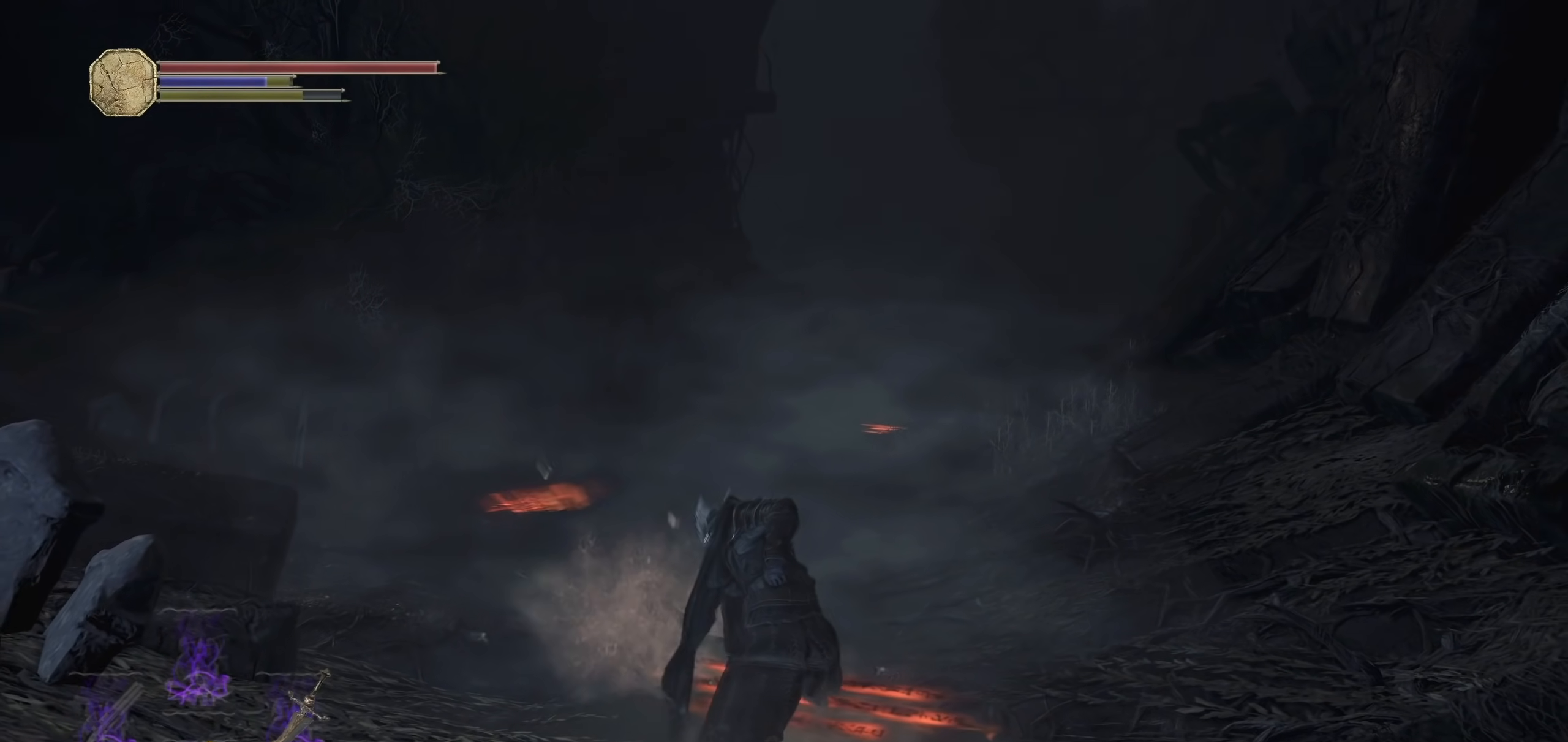
{"dt_ms": 500, "buttons": [], "left_stick": "down", "right_stick": "center", "events": [[60, "left_stick", "down-right"], [440, "left_stick", "down"]]}
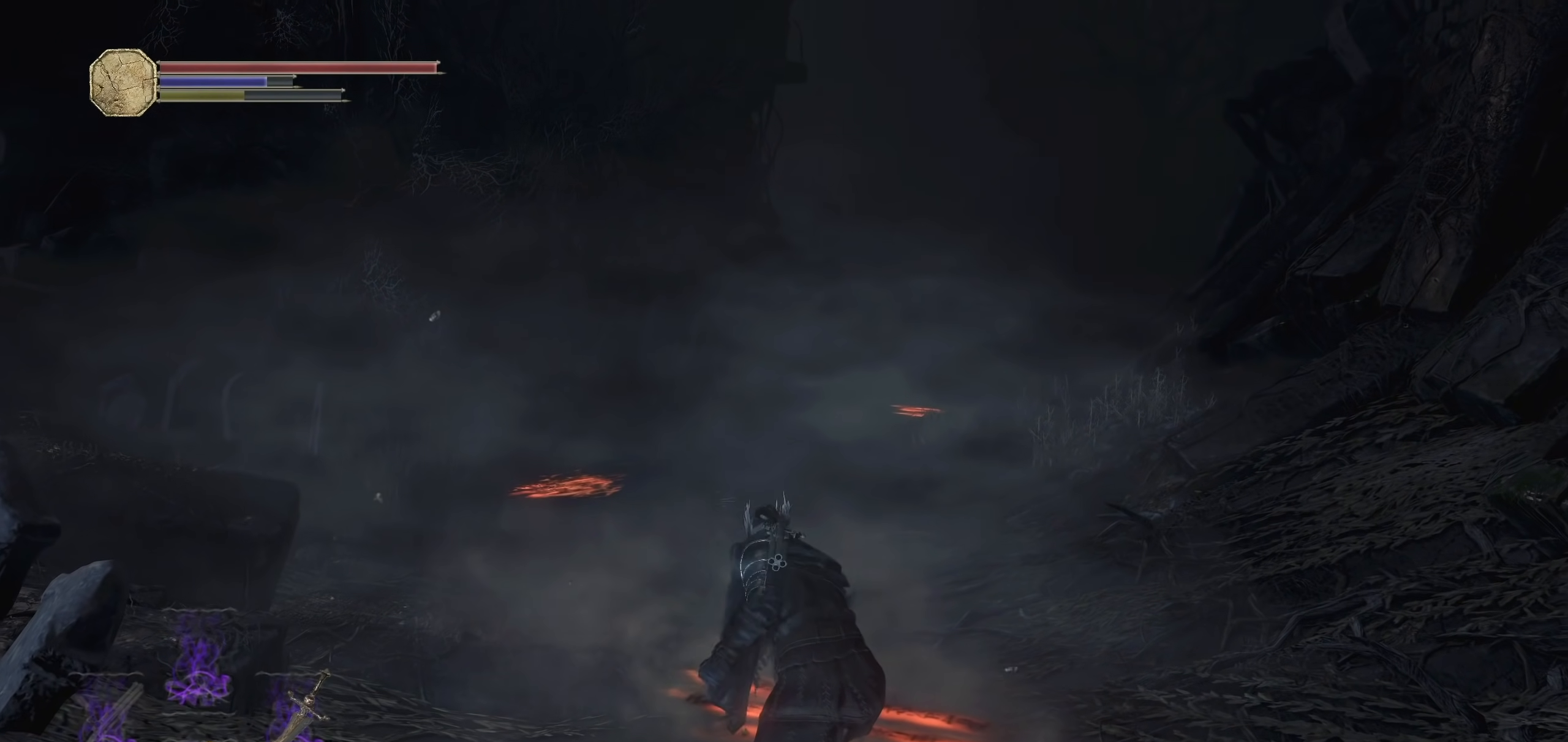
{"dt_ms": 500, "buttons": [], "left_stick": "center", "right_stick": "center", "events": [[340, "left_stick", "center"], [380, "TRIANGLE", "down"], [500, "TRIANGLE", "up"]]}
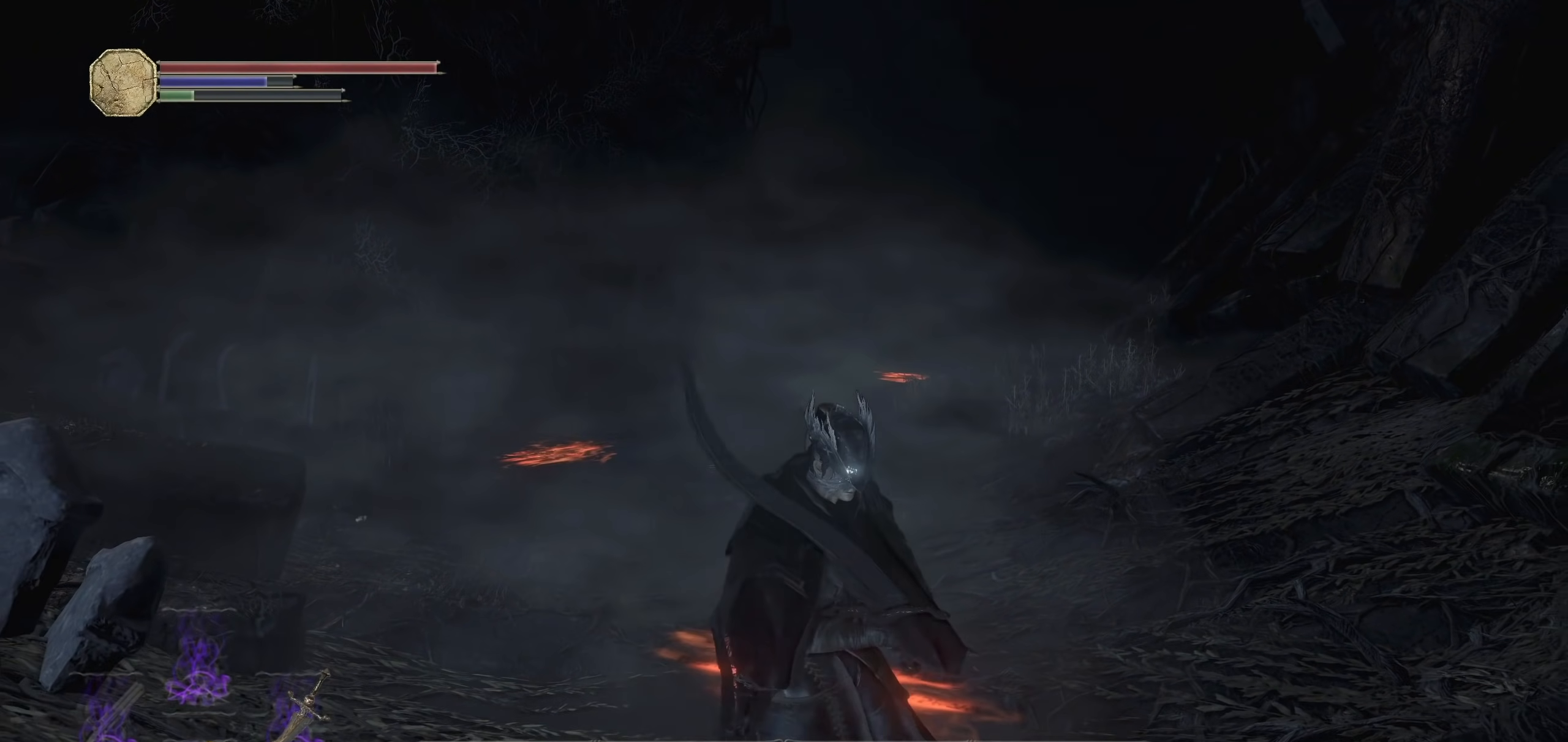
{"dt_ms": 500, "buttons": [], "left_stick": "center", "right_stick": "center", "events": [[200, "left_stick", "up"], [280, "right_stick", "left"], [360, "right_stick", "center"], [420, "left_stick", "center"]]}
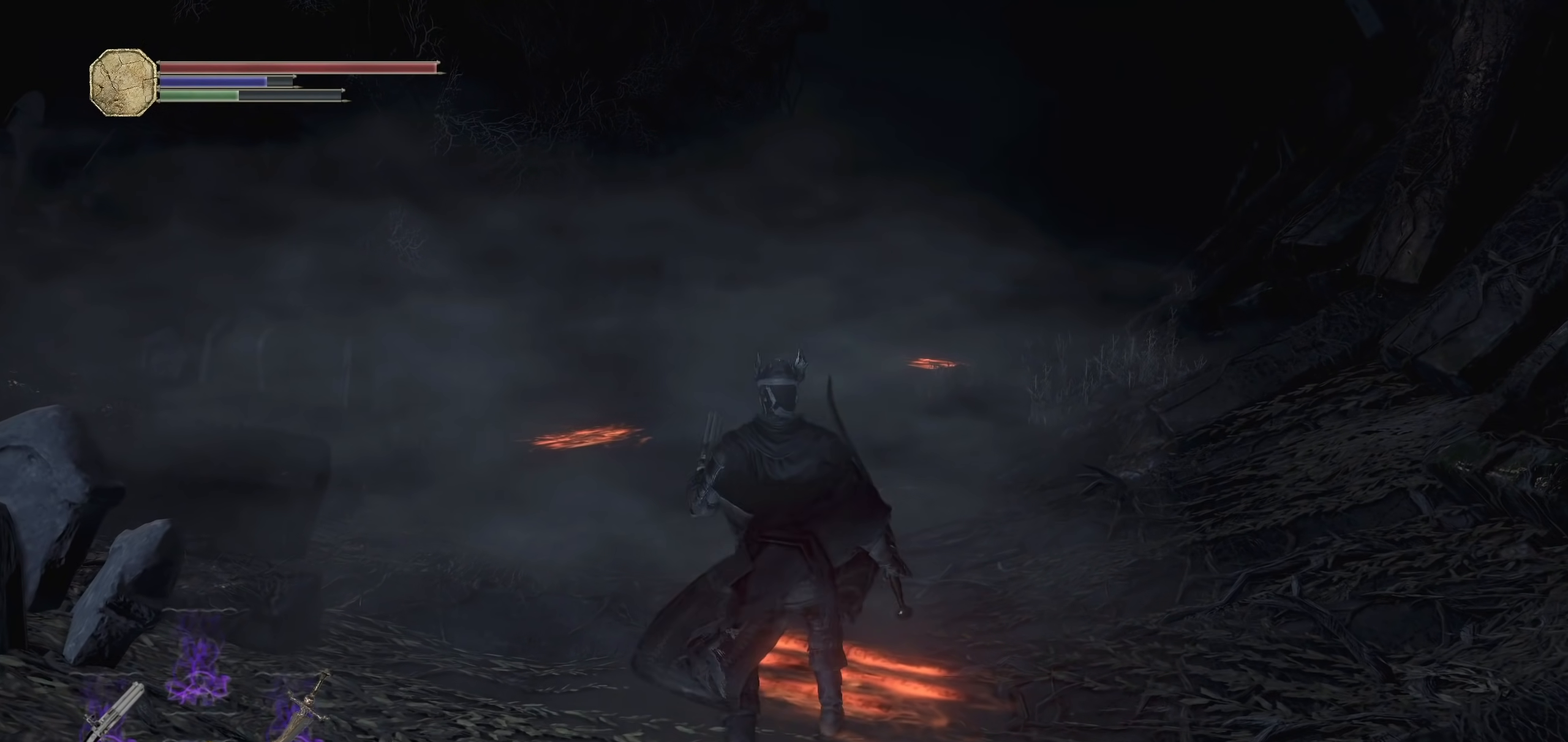
{"dt_ms": 500, "buttons": [], "left_stick": "center", "right_stick": "center", "events": [[40, "L1", "down"], [40, "L2", "down"], [160, "L1", "up"], [160, "L2", "up"]]}
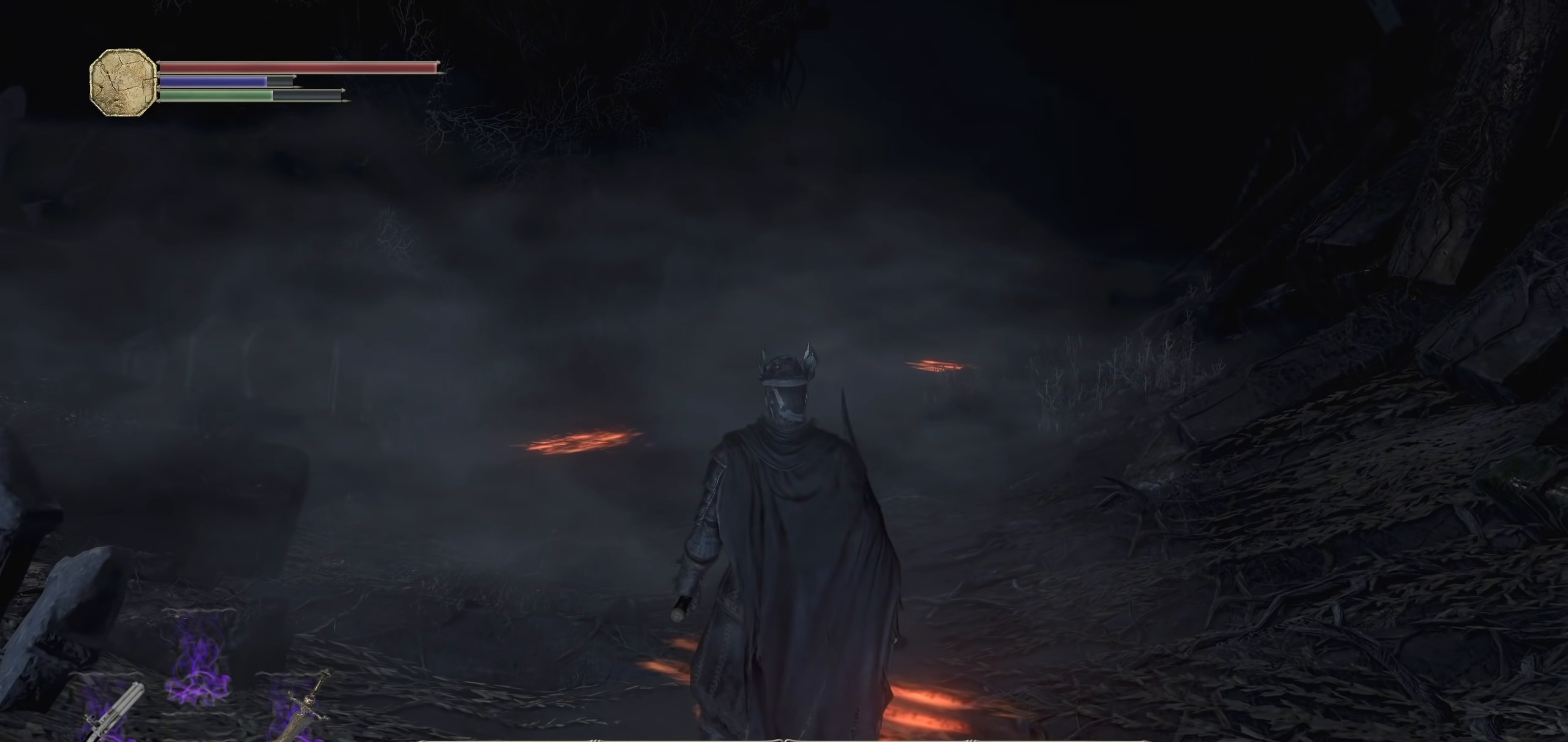
{"dt_ms": 1000, "buttons": [], "left_stick": "center", "right_stick": "center"}
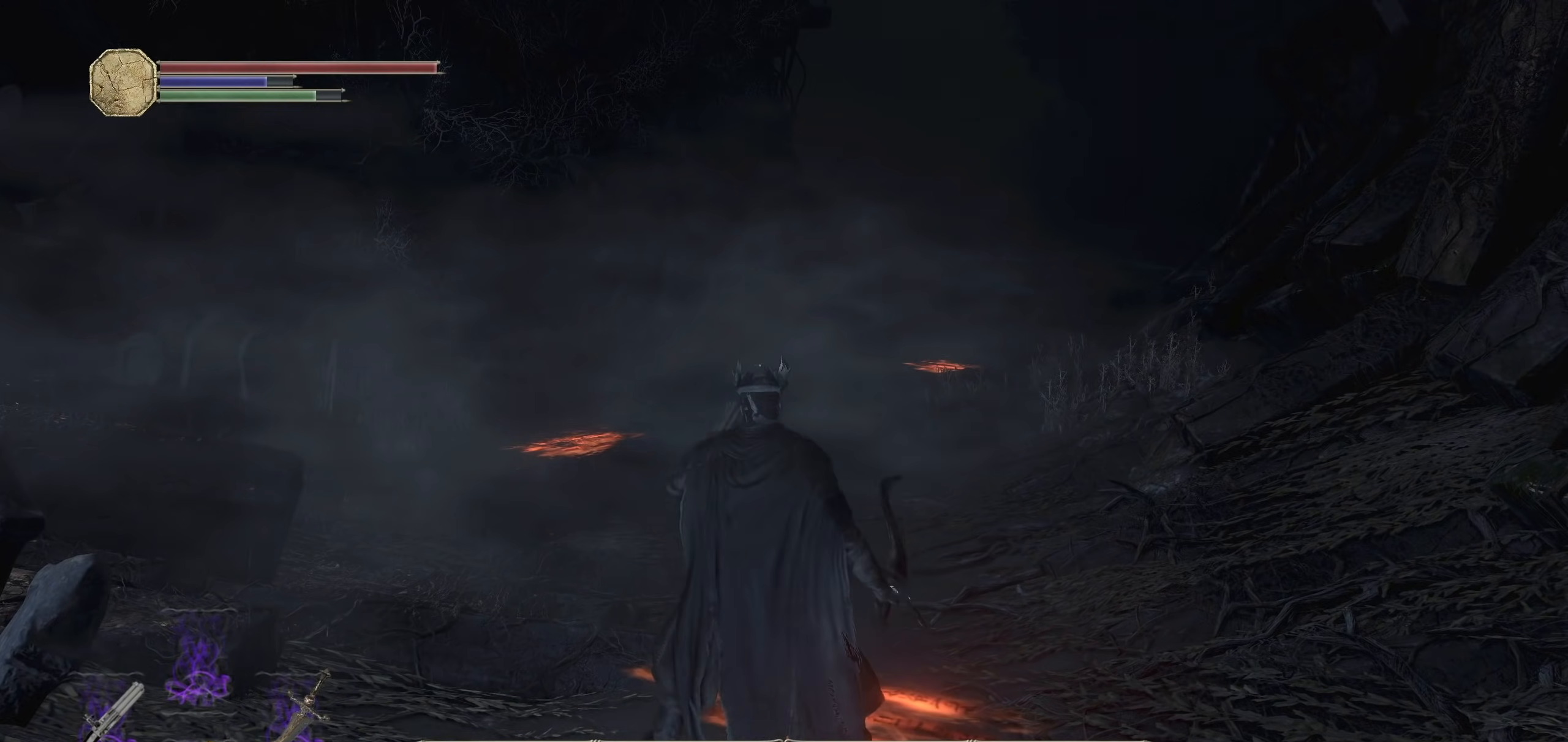
{"dt_ms": 500, "buttons": ["L2"], "left_stick": "center", "right_stick": "center", "events": [[220, "right_stick", "down-right"], [380, "L2", "down"], [420, "right_stick", "center"]]}
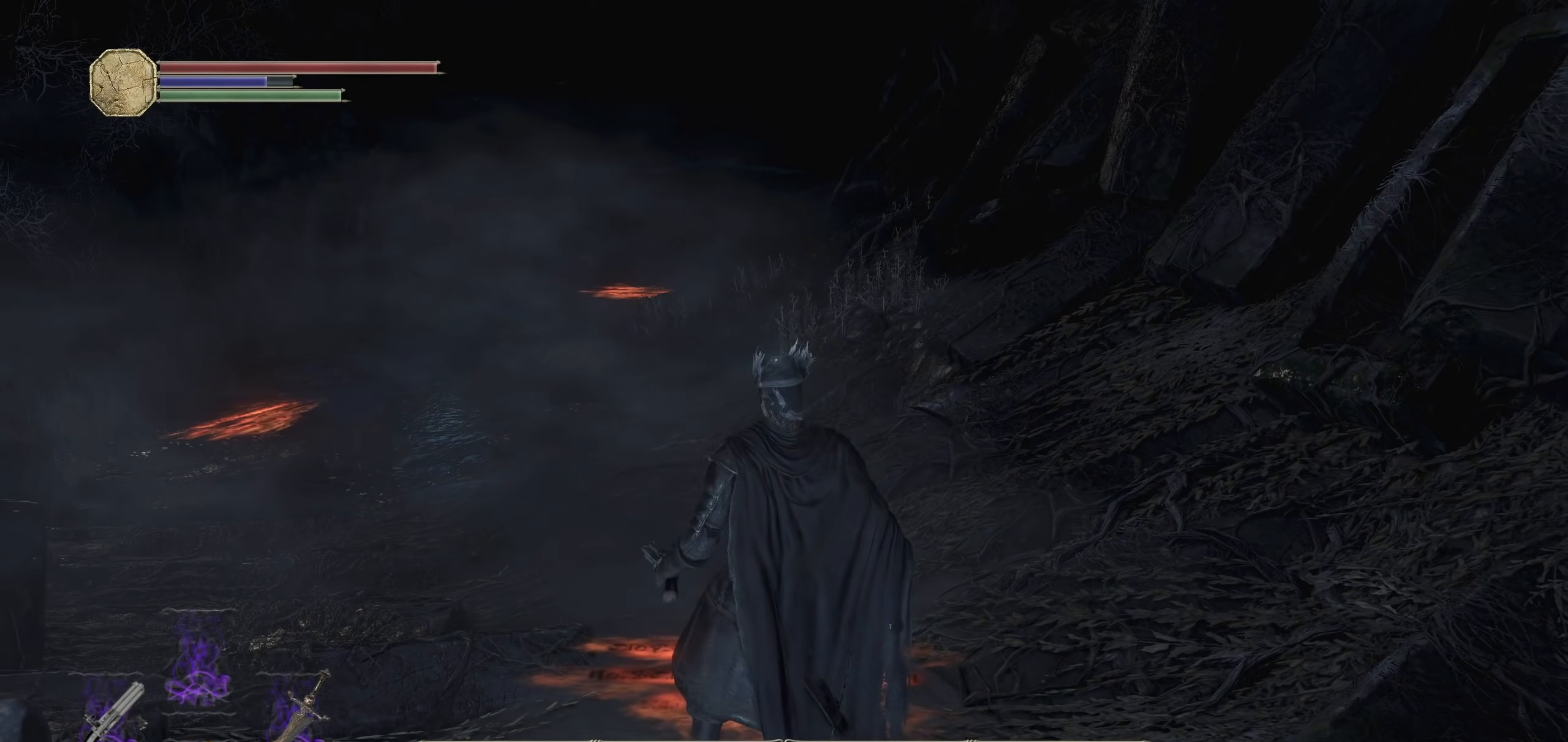
{"dt_ms": 500, "buttons": [], "left_stick": "center", "right_stick": "center", "events": [[60, "L2", "up"]]}
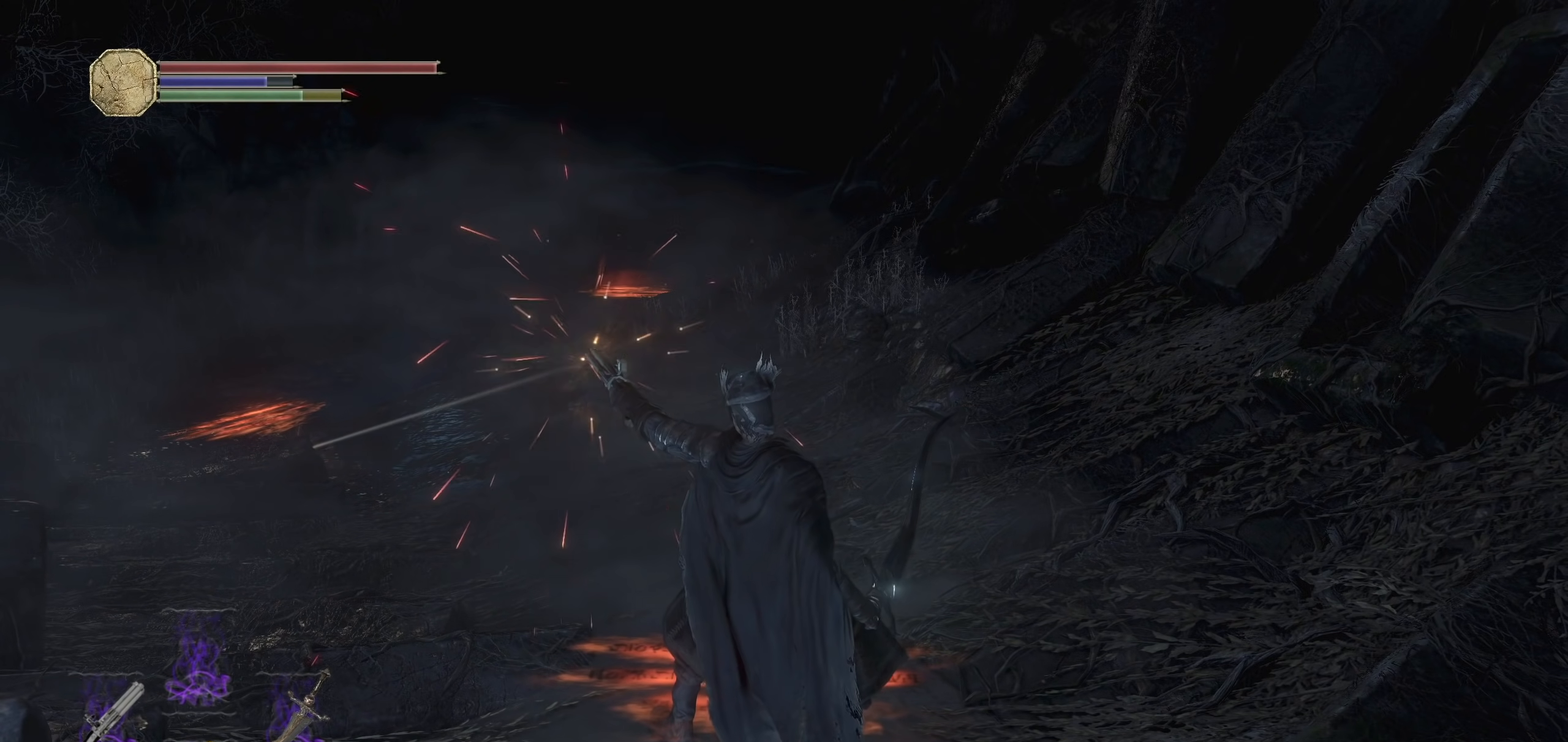
{"dt_ms": 500, "buttons": [], "left_stick": "center", "right_stick": "center", "events": []}
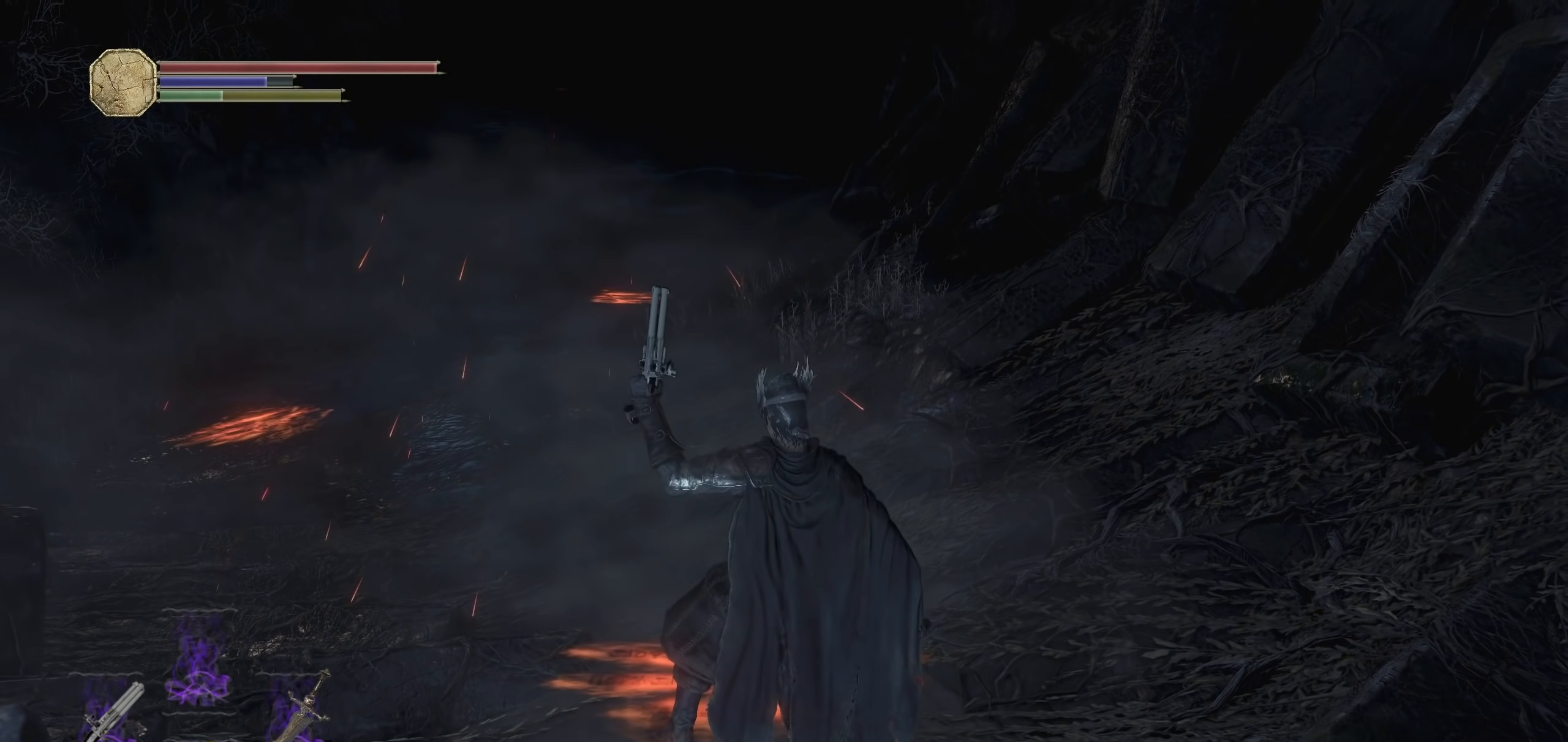
{"dt_ms": 500, "buttons": [], "left_stick": "center", "right_stick": "center", "events": [[60, "left_stick", "up"], [340, "right_stick", "up"], [460, "left_stick", "center"], [480, "right_stick", "center"]]}
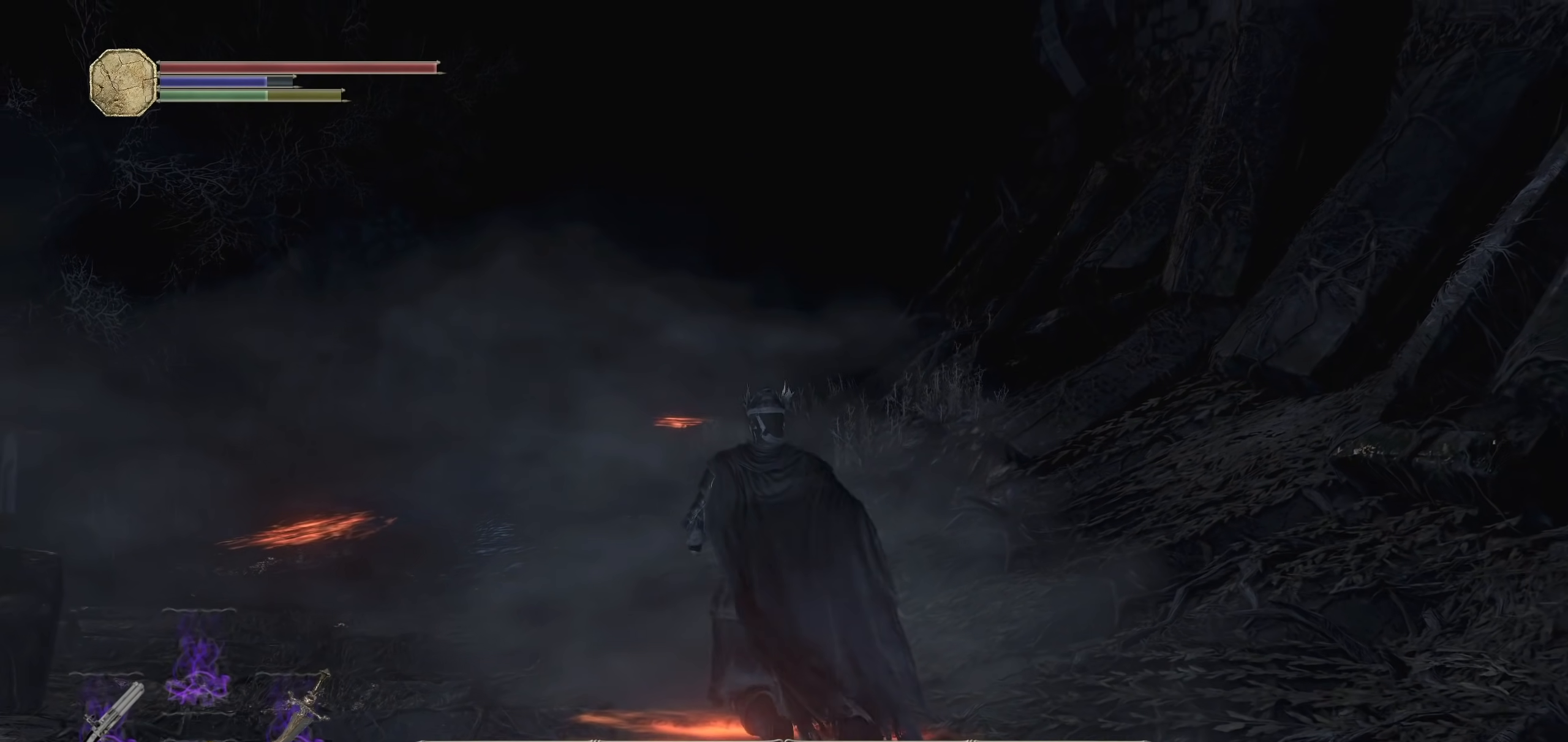
{"dt_ms": 500, "buttons": ["L2"], "left_stick": "center", "right_stick": "center", "events": [[60, "L2", "down"], [180, "TOUCHPAD", "down"], [240, "TOUCHPAD", "up"]]}